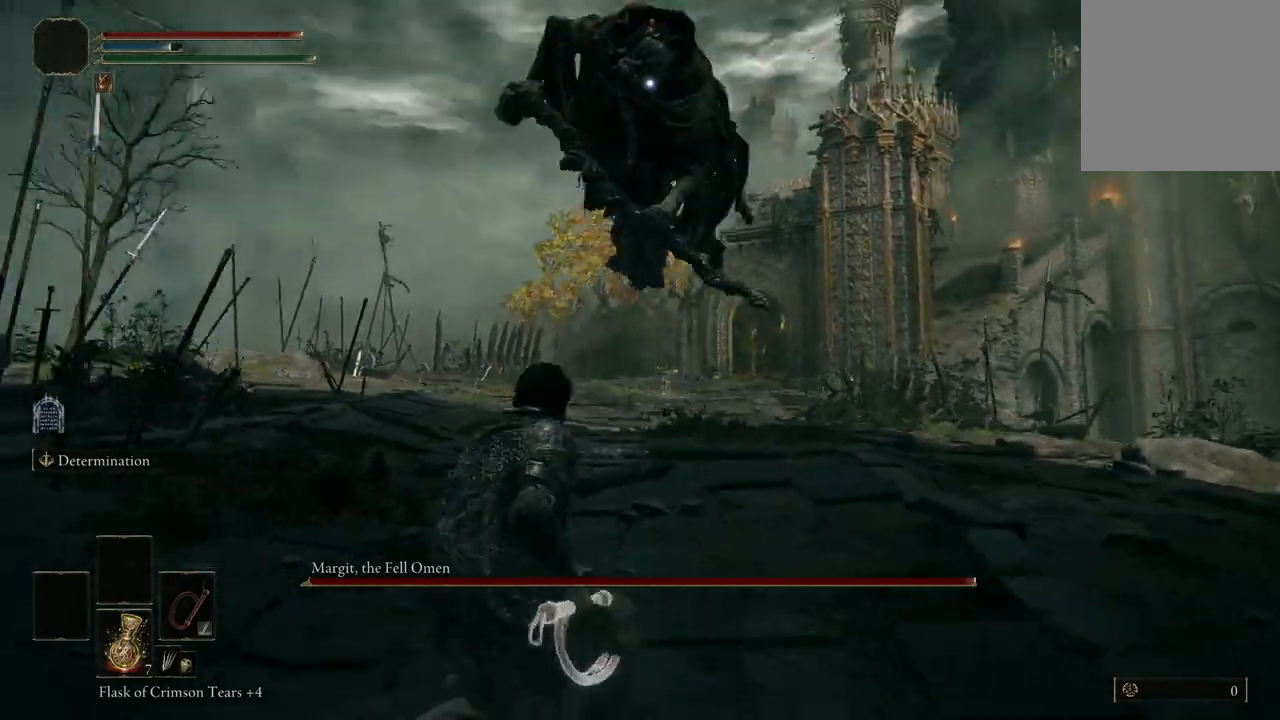
Gameplay with a controller (Xbox layout); each line is a JSON object with the inputs held at the frame after it. "events" lists button and stick changes between this image and that frame as [ms after this image, input, new state], when the widget could be followed in between.
{"buttons": [], "left_stick": "up", "right_stick": "center", "events": [[200, "left_stick", "up-left"], [400, "left_stick", "up"]]}
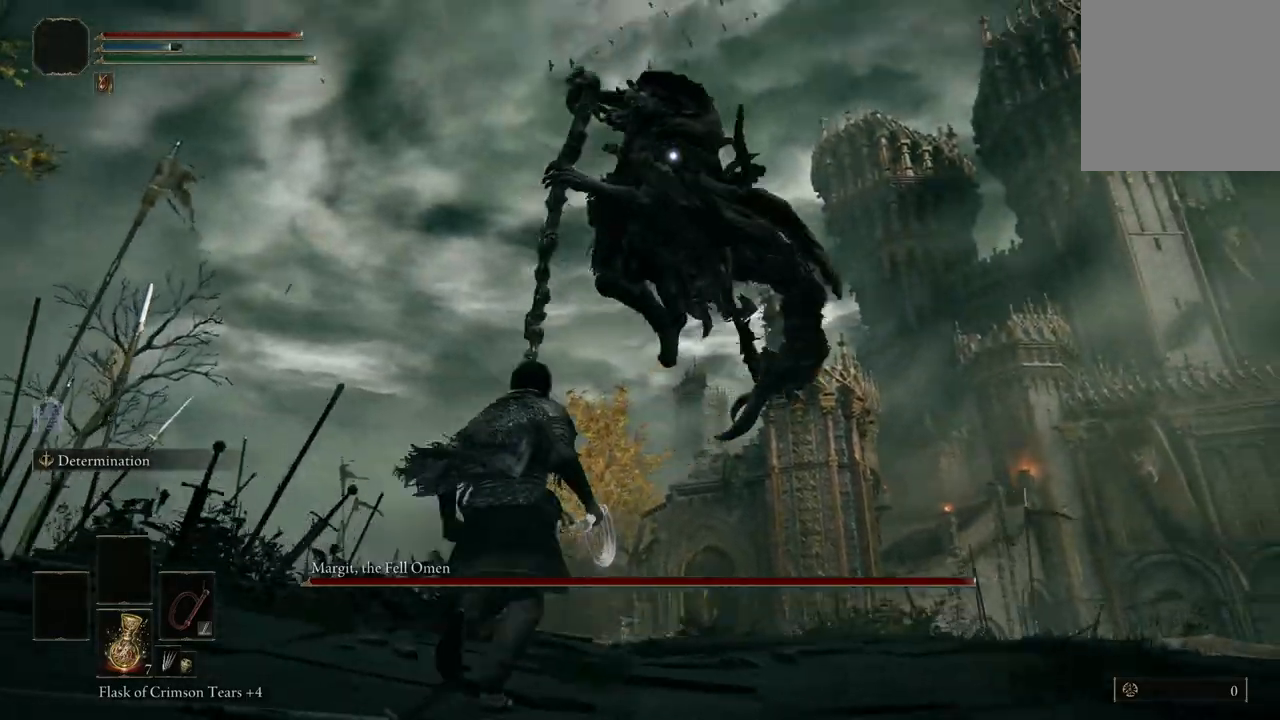
{"buttons": [], "left_stick": "up", "right_stick": "center", "events": [[333, "B", "down"], [467, "B", "up"]]}
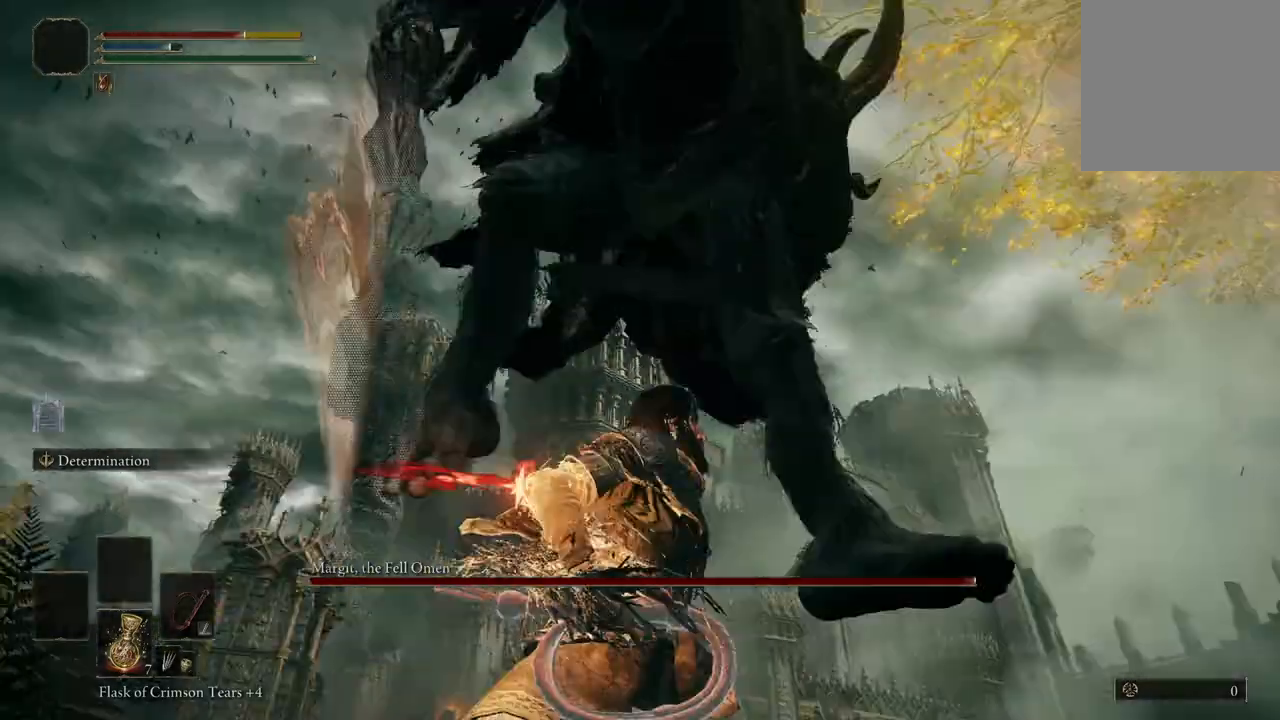
{"buttons": [], "left_stick": "left", "right_stick": "center", "events": [[267, "left_stick", "up-left"], [400, "left_stick", "left"]]}
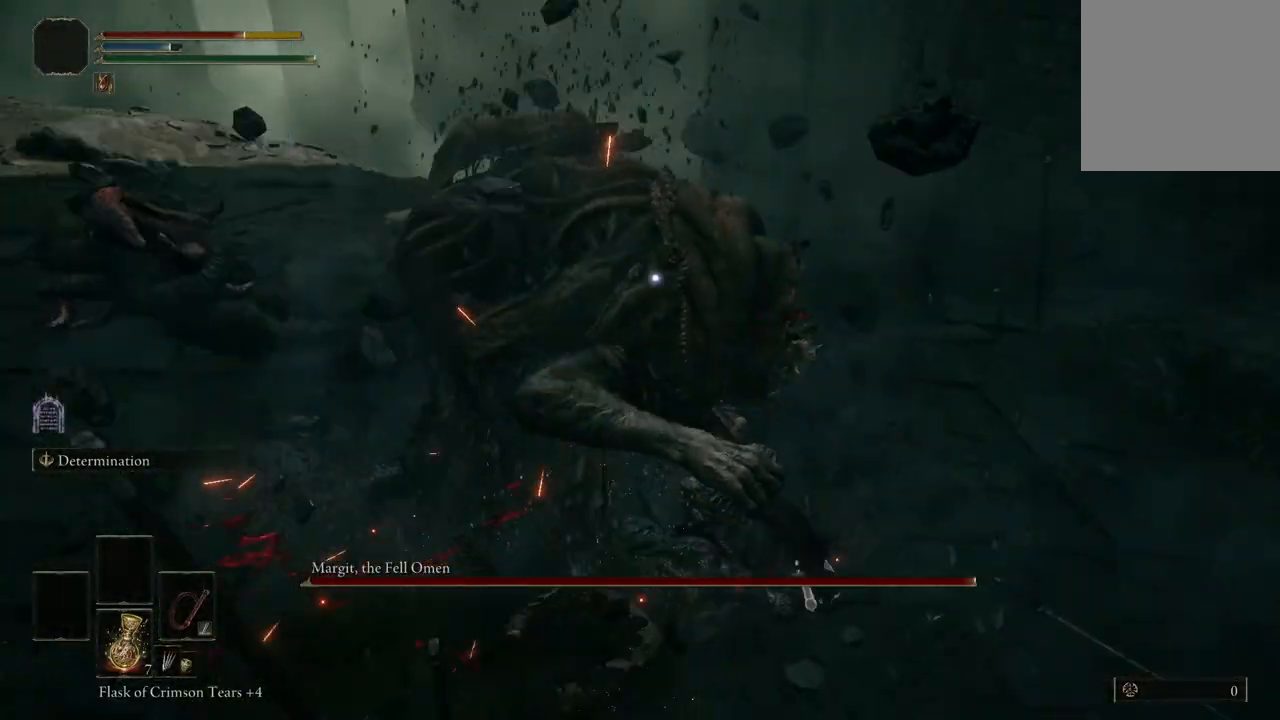
{"buttons": [], "left_stick": "down-left", "right_stick": "center", "events": [[67, "left_stick", "down-left"]]}
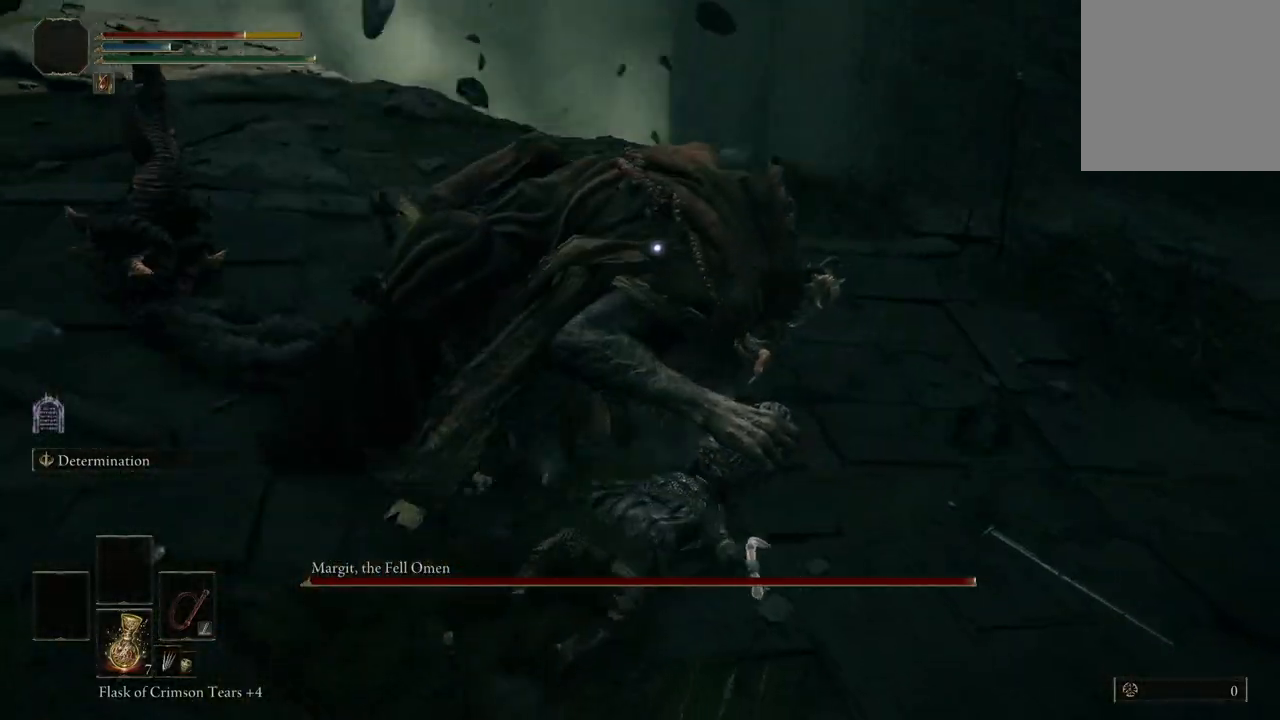
{"buttons": [], "left_stick": "down-left", "right_stick": "center", "events": []}
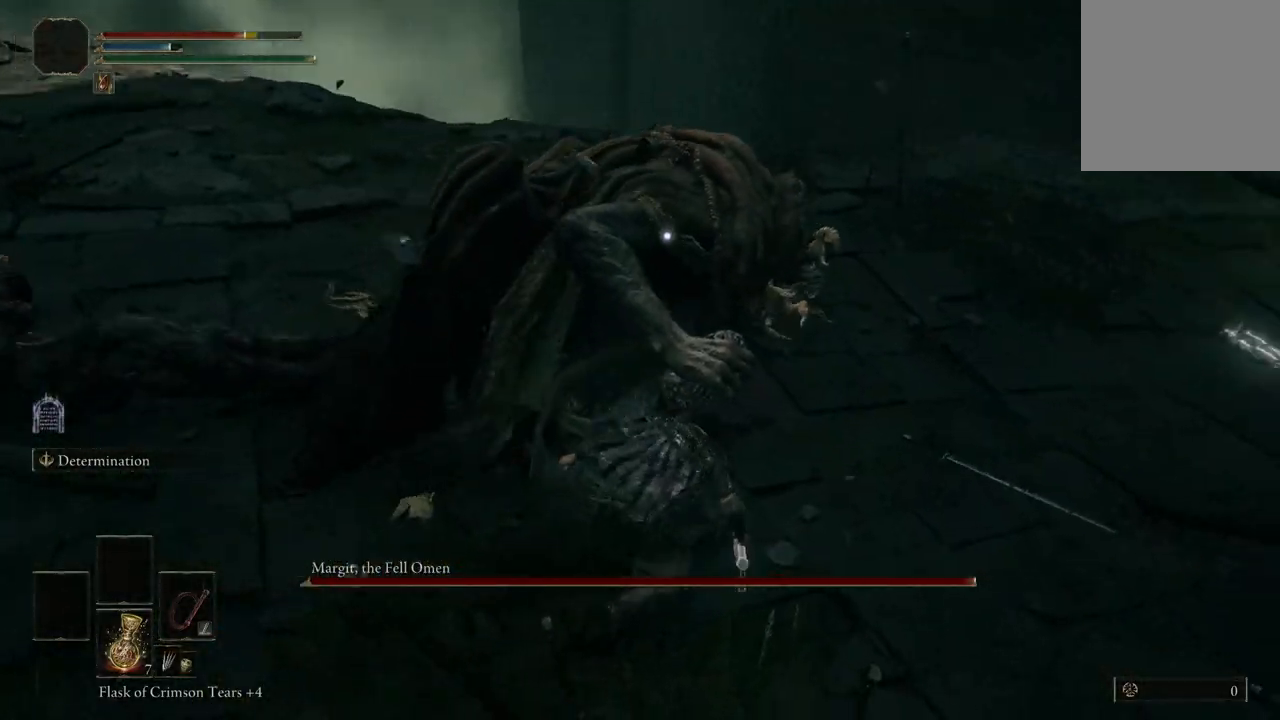
{"buttons": ["A"], "left_stick": "up", "right_stick": "center", "events": [[200, "left_stick", "up-left"], [333, "left_stick", "up"], [433, "A", "down"]]}
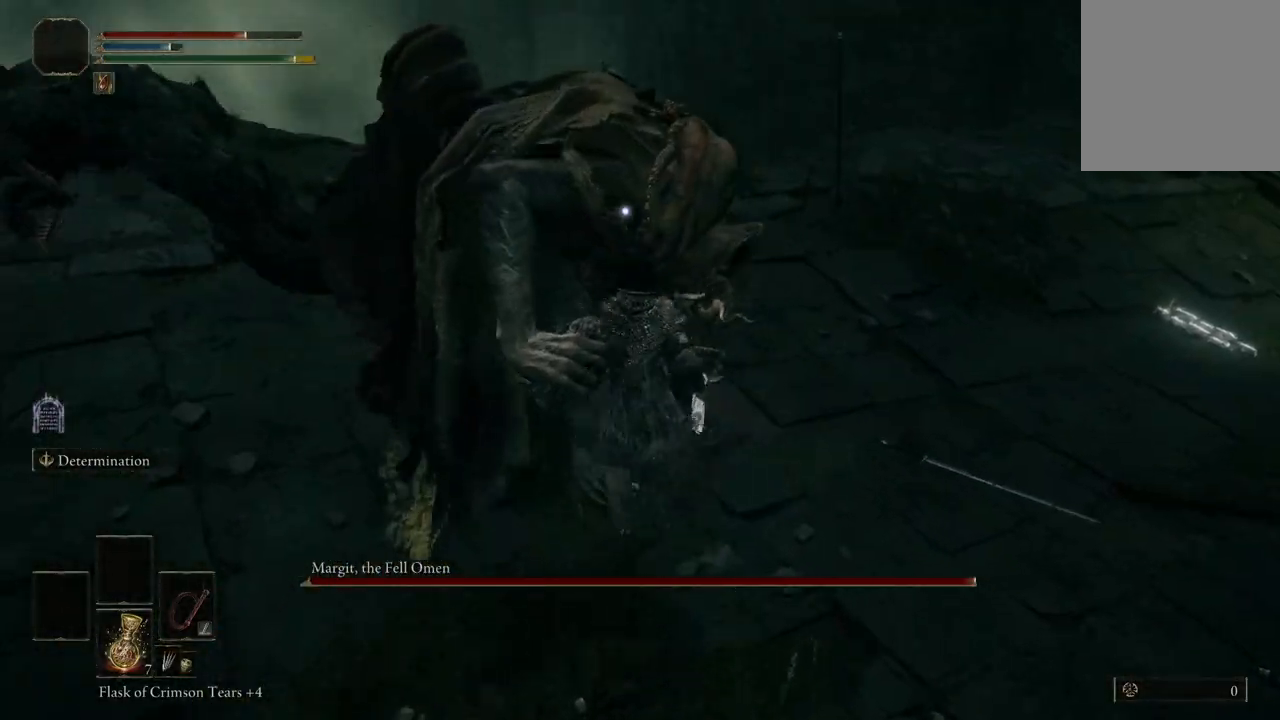
{"buttons": [], "left_stick": "center", "right_stick": "center", "events": [[33, "left_stick", "up-left"], [67, "A", "up"], [133, "R2", "down"], [133, "left_stick", "center"], [300, "R2", "up"]]}
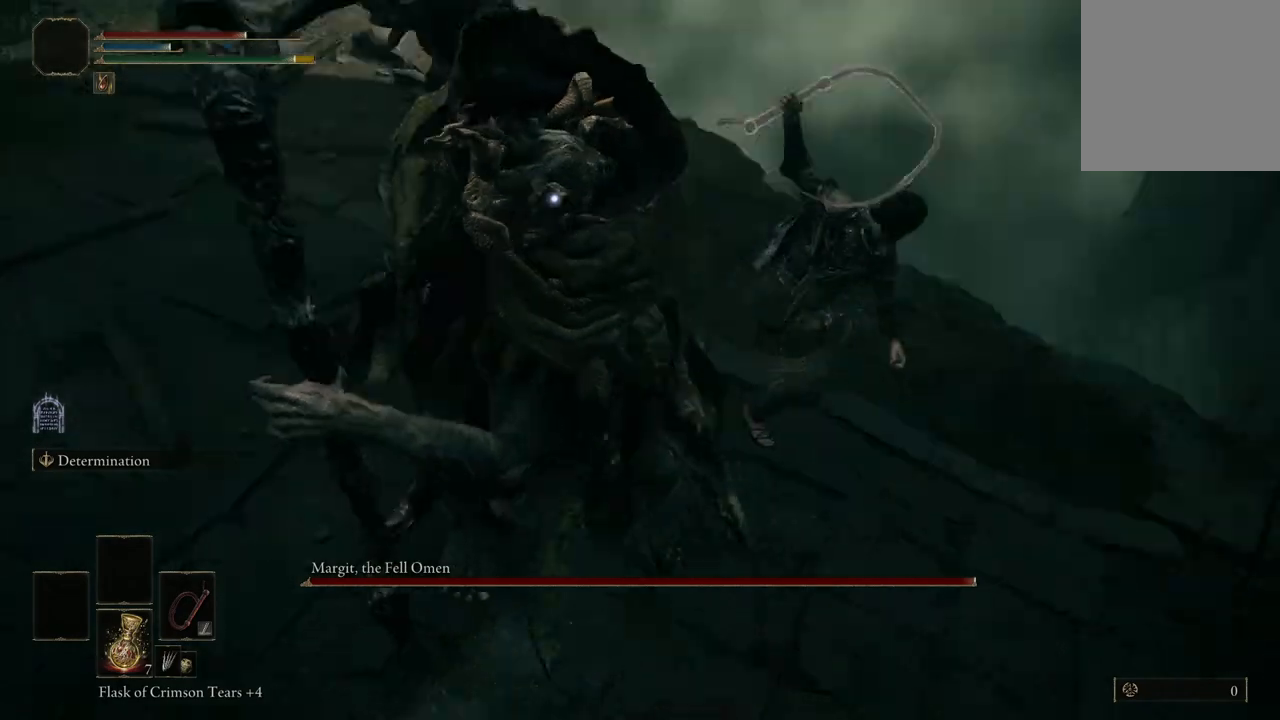
{"buttons": [], "left_stick": "center", "right_stick": "center", "events": []}
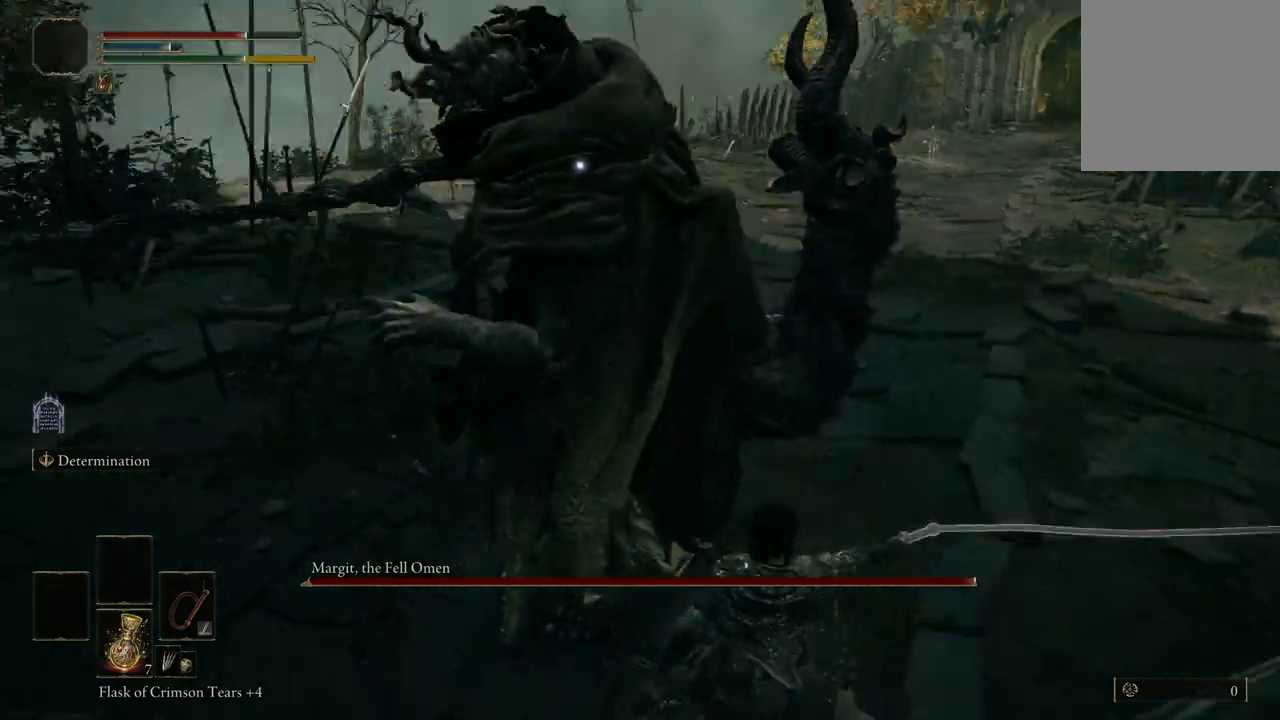
{"buttons": [], "left_stick": "up-right", "right_stick": "center", "events": [[467, "left_stick", "up-right"]]}
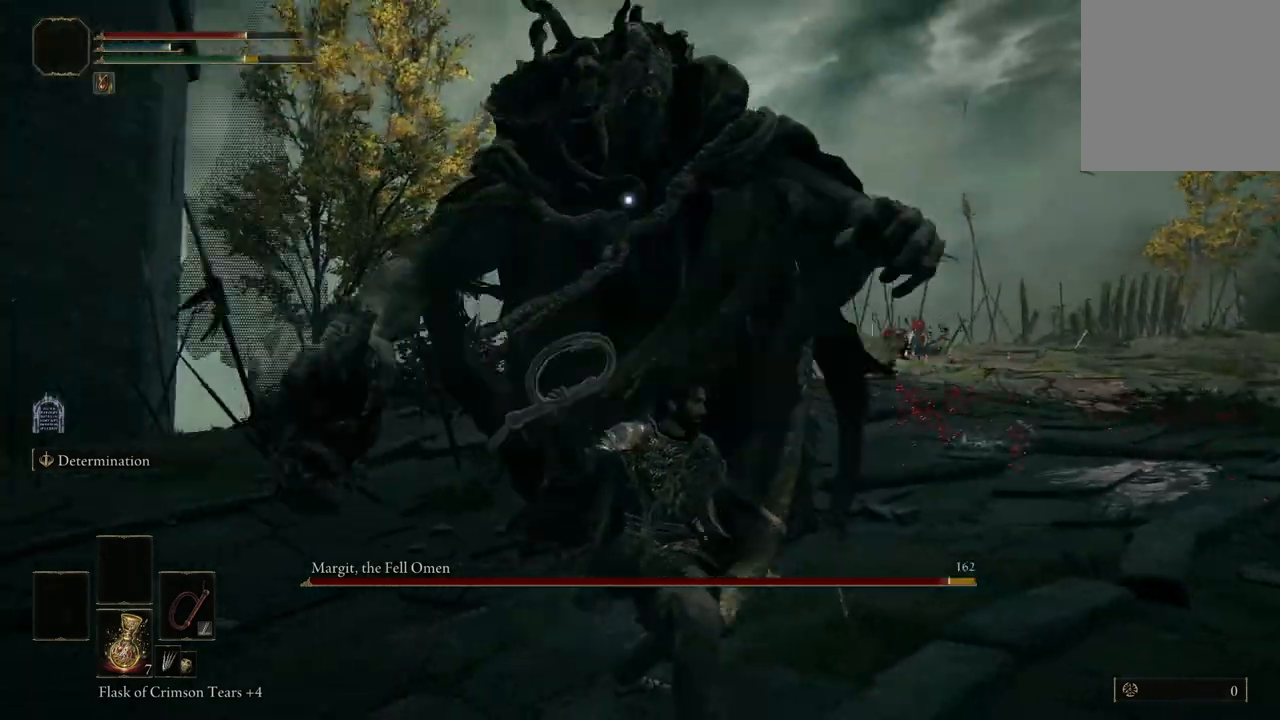
{"buttons": ["B"], "left_stick": "up-right", "right_stick": "center", "events": [[433, "B", "down"]]}
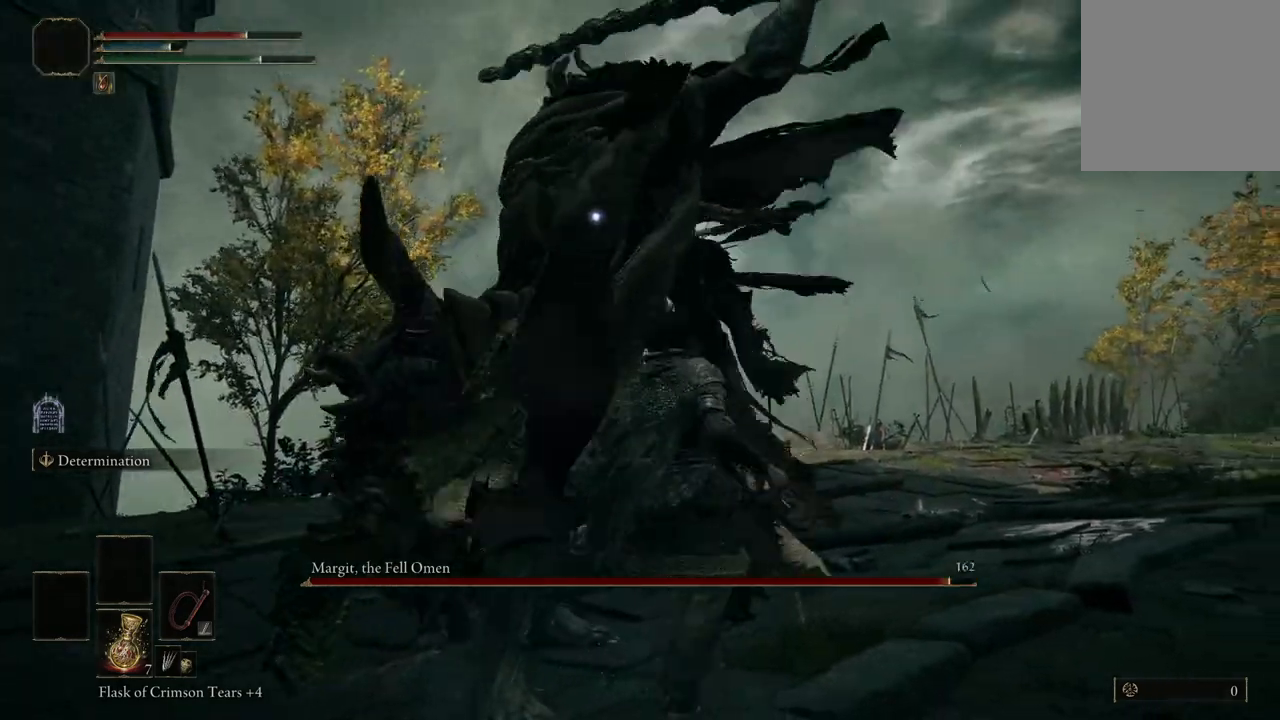
{"buttons": [], "left_stick": "up-right", "right_stick": "center", "events": [[233, "B", "up"]]}
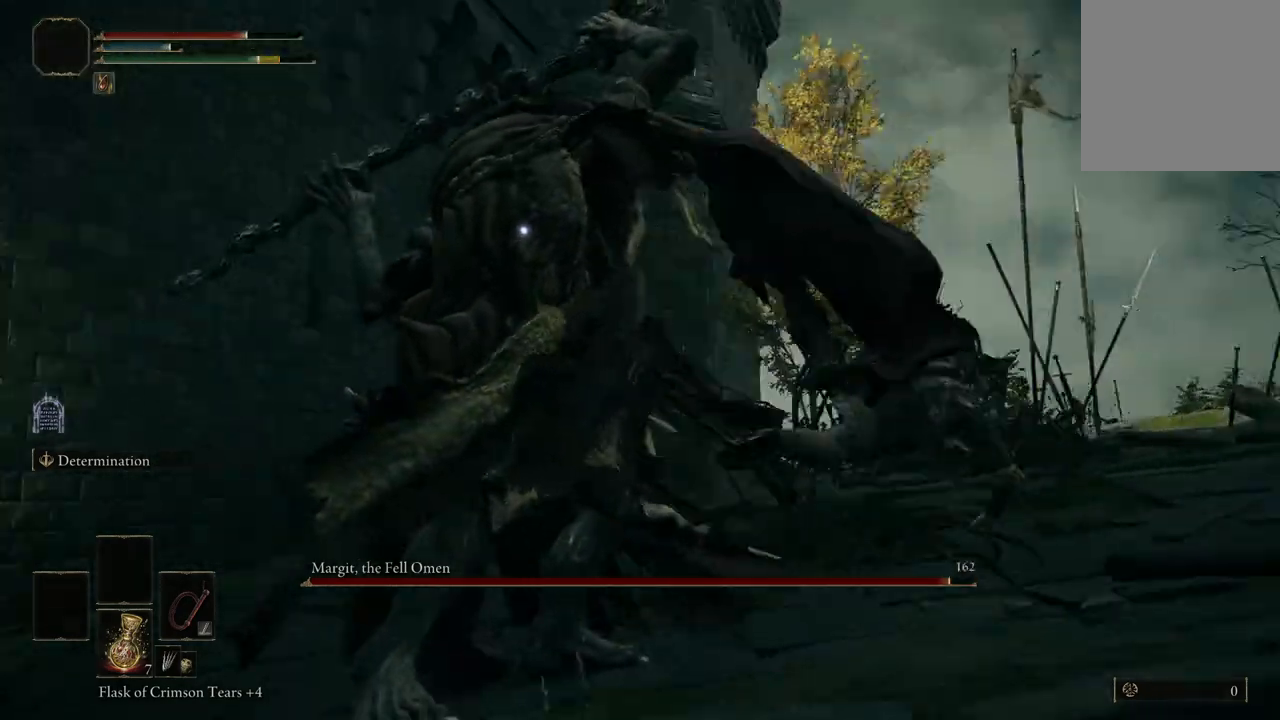
{"buttons": ["B"], "left_stick": "up-right", "right_stick": "center", "events": [[233, "B", "down"]]}
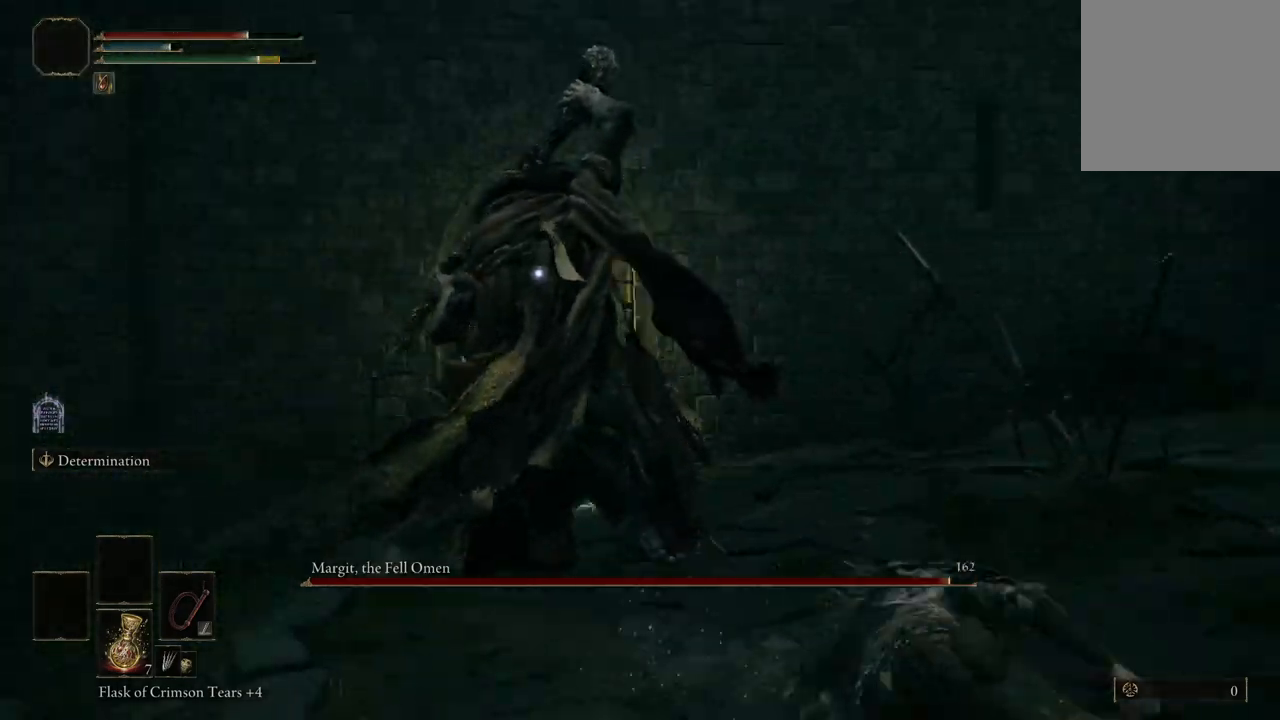
{"buttons": ["B"], "left_stick": "up-right", "right_stick": "center", "events": [[200, "B", "up"], [333, "B", "down"]]}
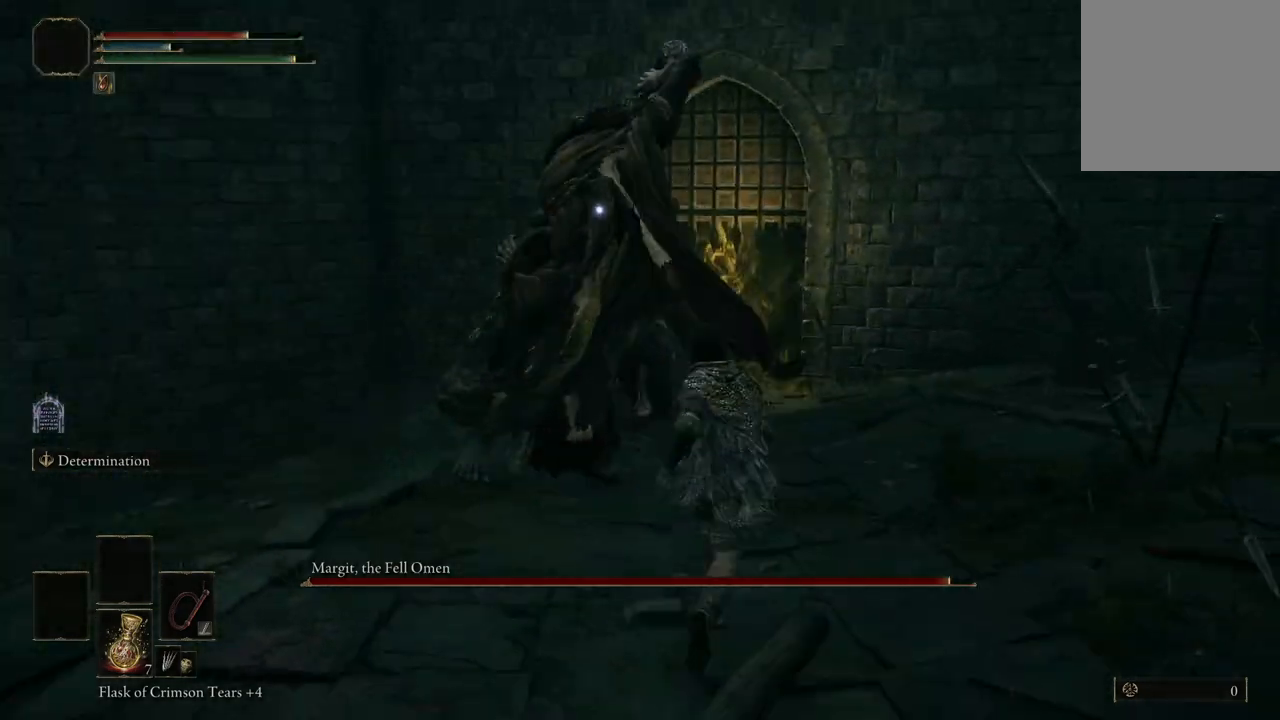
{"buttons": [], "left_stick": "up-right", "right_stick": "center", "events": [[67, "B", "up"], [100, "B", "down"], [300, "B", "up"]]}
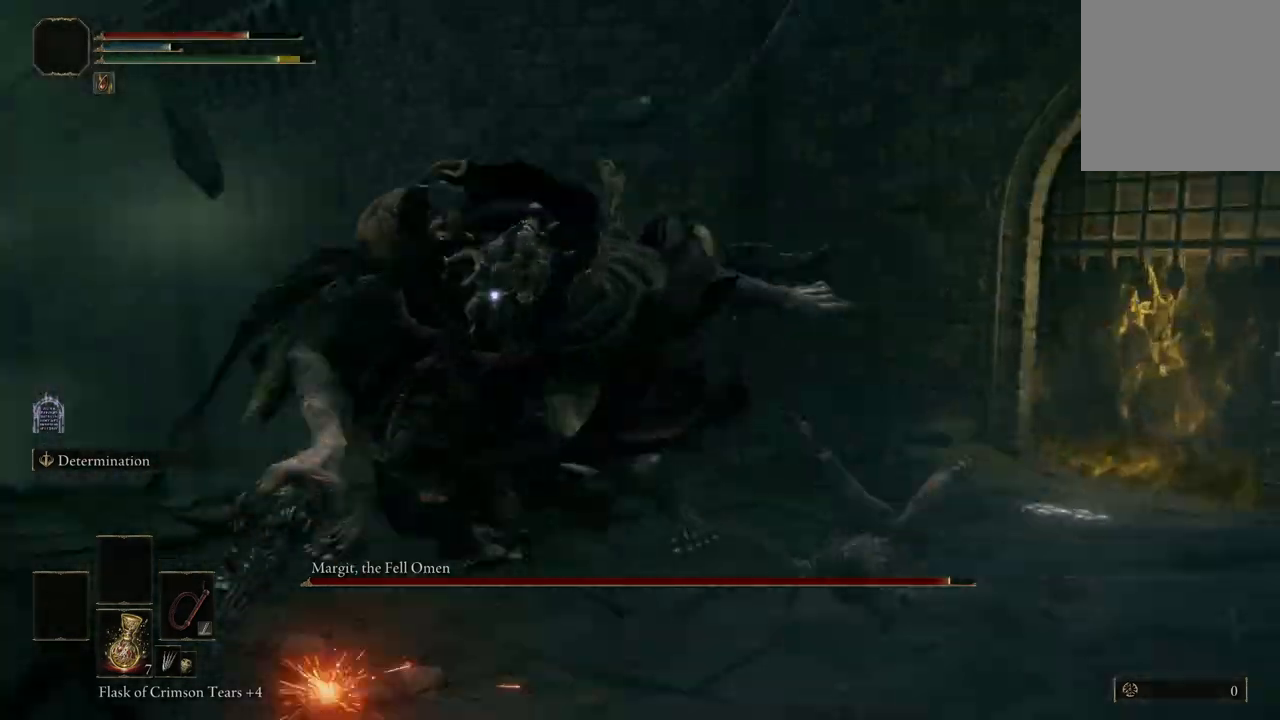
{"buttons": [], "left_stick": "up", "right_stick": "center", "events": [[33, "left_stick", "up"], [300, "A", "down"], [433, "A", "up"]]}
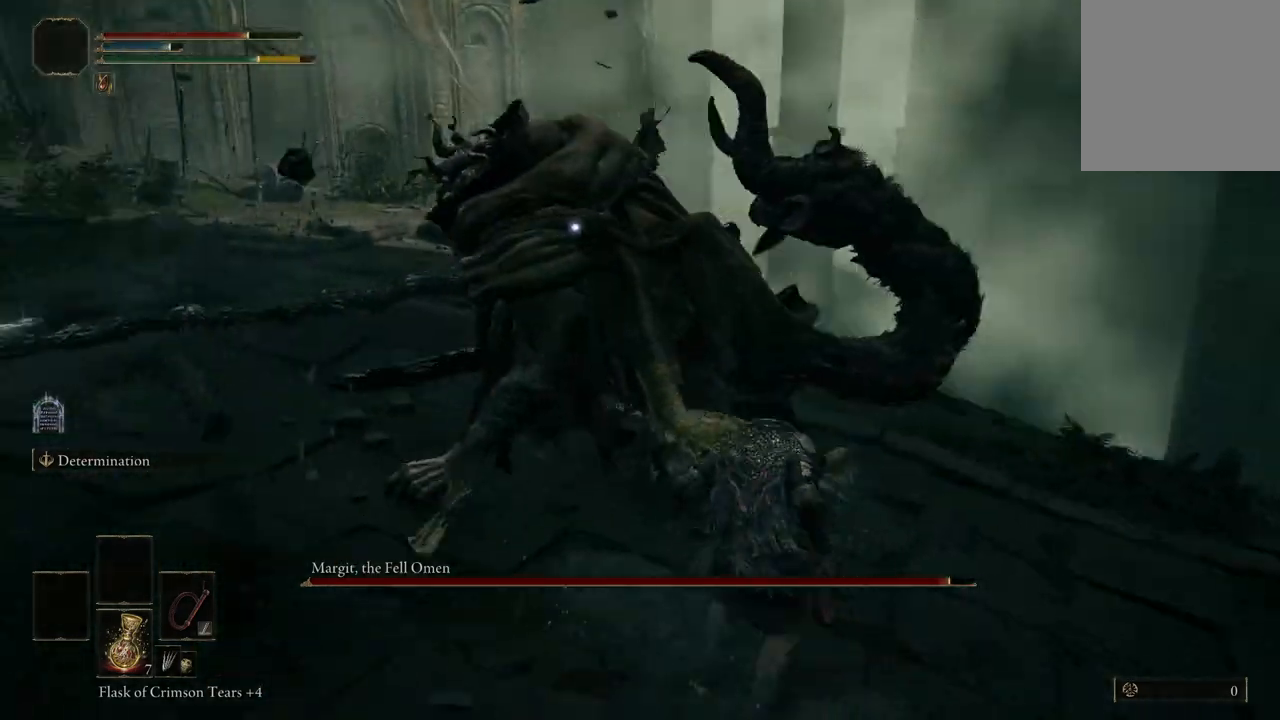
{"buttons": [], "left_stick": "center", "right_stick": "center", "events": [[33, "R2", "down"], [200, "R2", "up"], [333, "left_stick", "up-left"], [433, "left_stick", "center"]]}
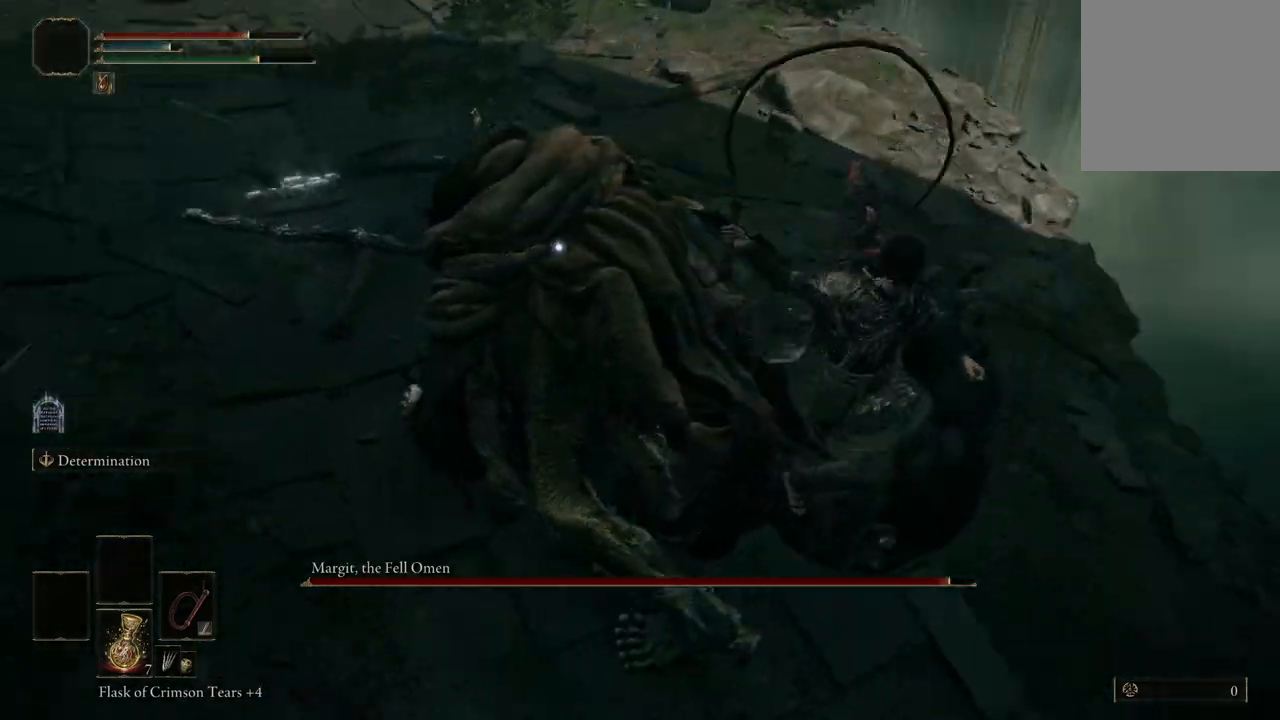
{"buttons": [], "left_stick": "center", "right_stick": "center", "events": []}
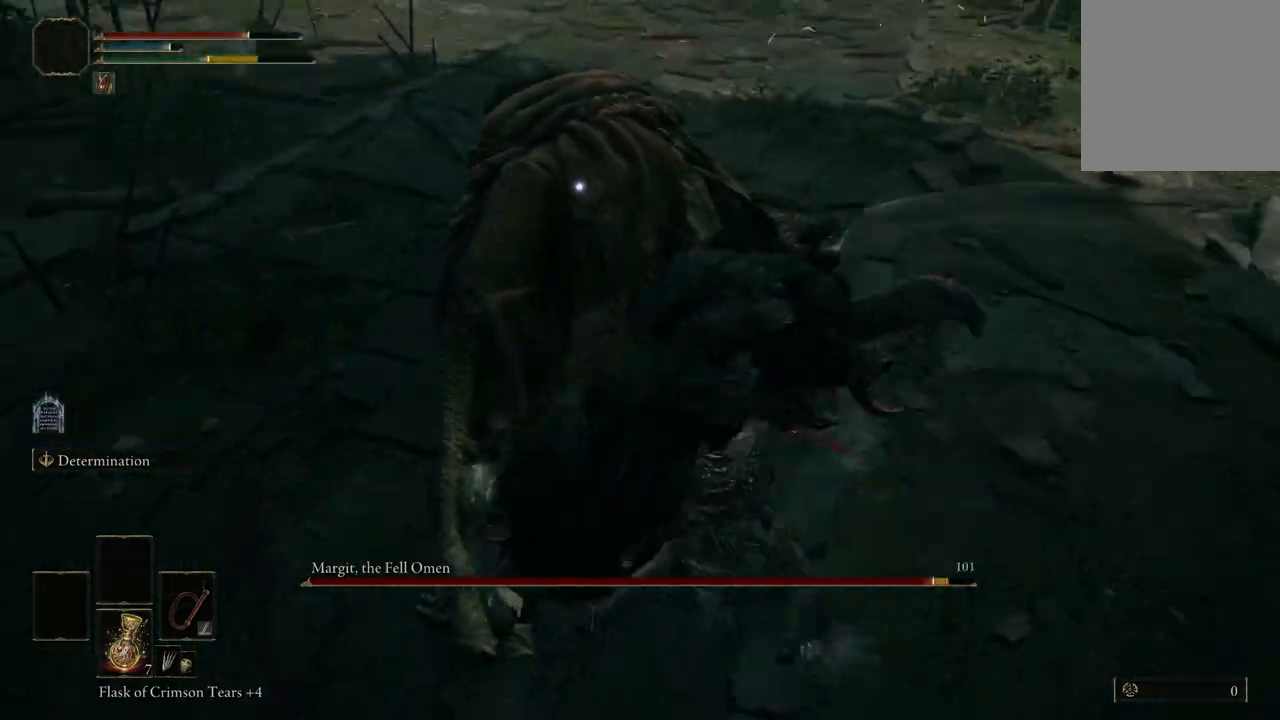
{"buttons": ["L2"], "left_stick": "down", "right_stick": "center", "events": [[300, "left_stick", "down"], [467, "L2", "down"]]}
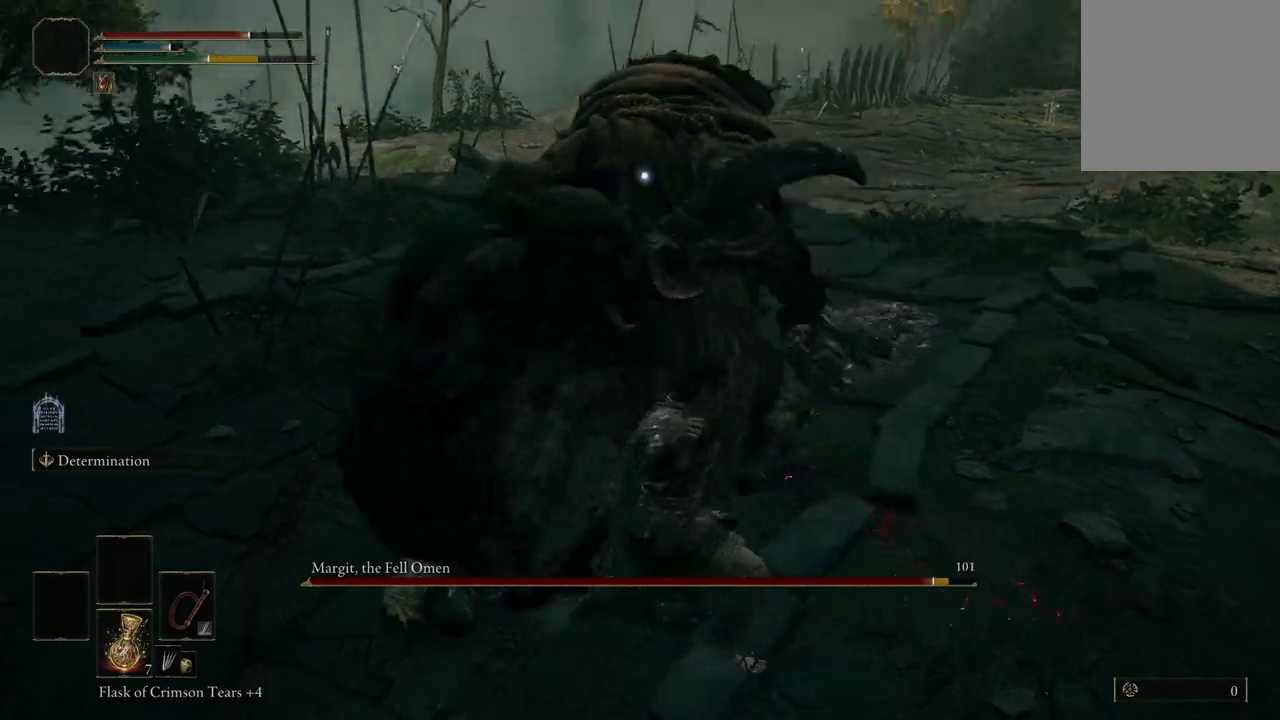
{"buttons": [], "left_stick": "down-left", "right_stick": "center", "events": [[33, "left_stick", "center"], [100, "L2", "up"], [267, "left_stick", "down"], [467, "left_stick", "down-left"]]}
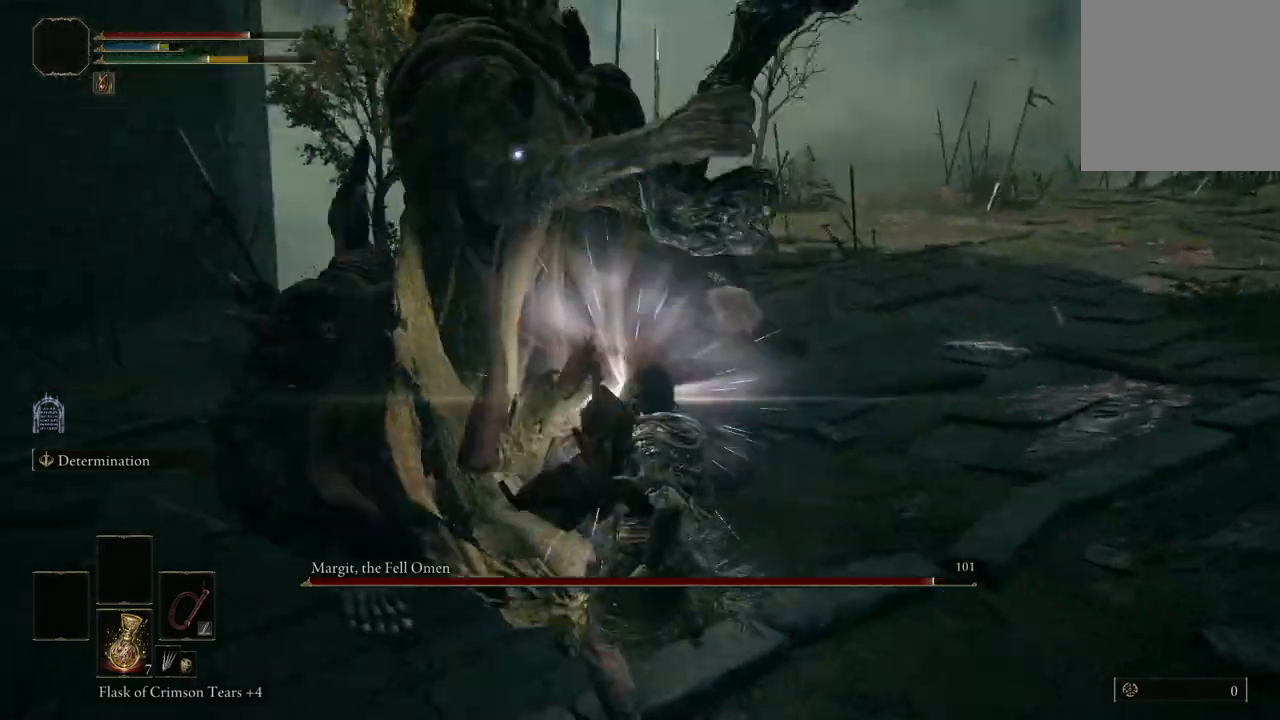
{"buttons": ["B"], "left_stick": "down-left", "right_stick": "center", "events": [[500, "B", "down"]]}
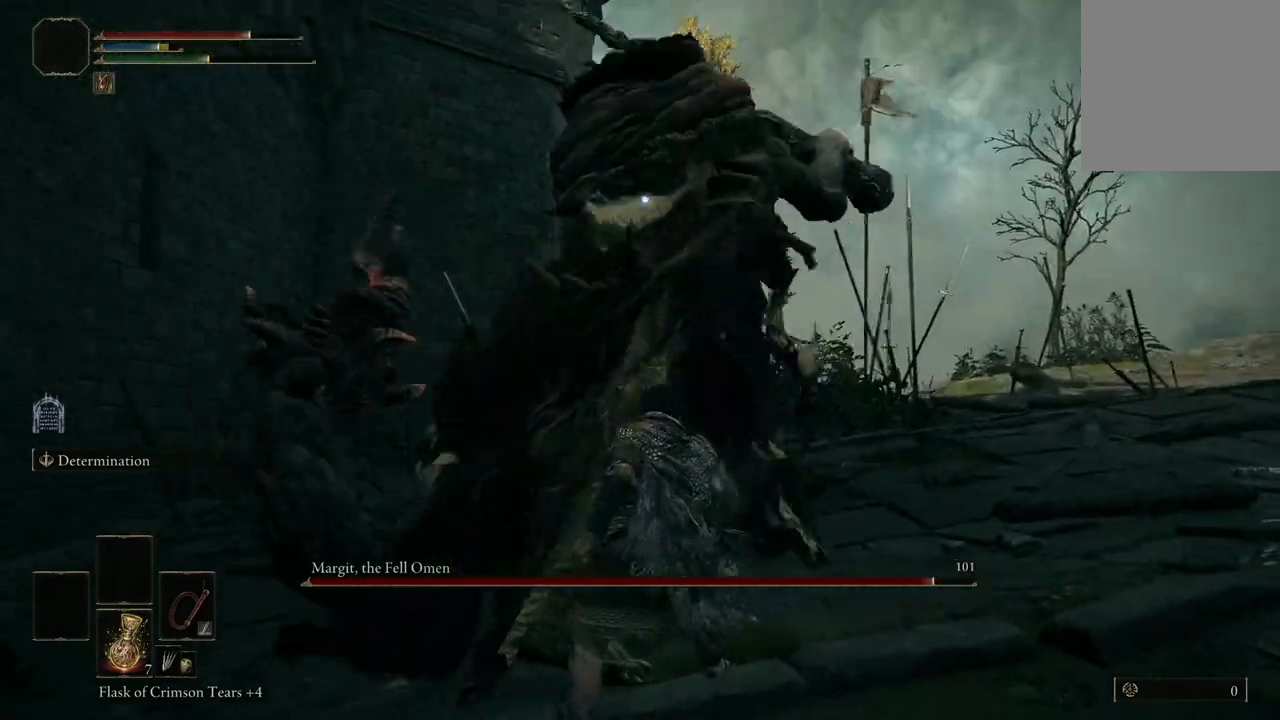
{"buttons": [], "left_stick": "down-left", "right_stick": "center", "events": [[100, "B", "up"], [167, "B", "down"], [267, "B", "up"]]}
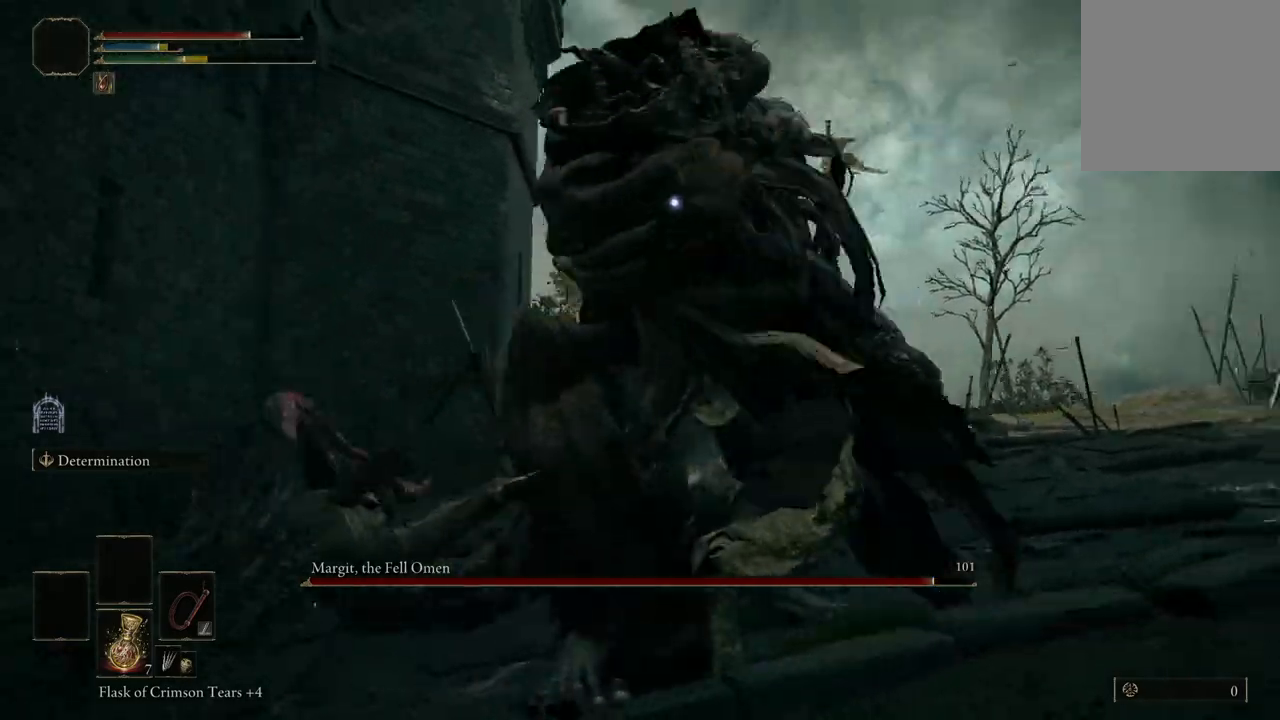
{"buttons": [], "left_stick": "down-left", "right_stick": "center", "events": []}
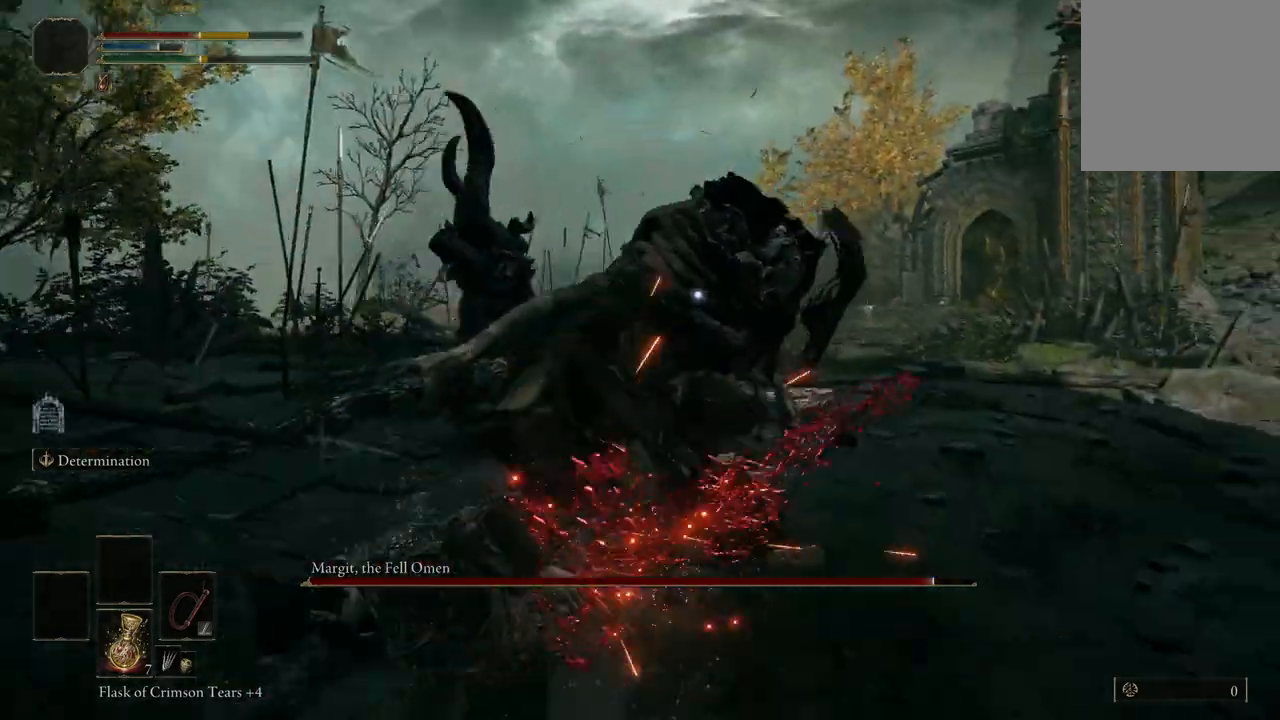
{"buttons": [], "left_stick": "up-left", "right_stick": "center", "events": [[133, "left_stick", "up-left"]]}
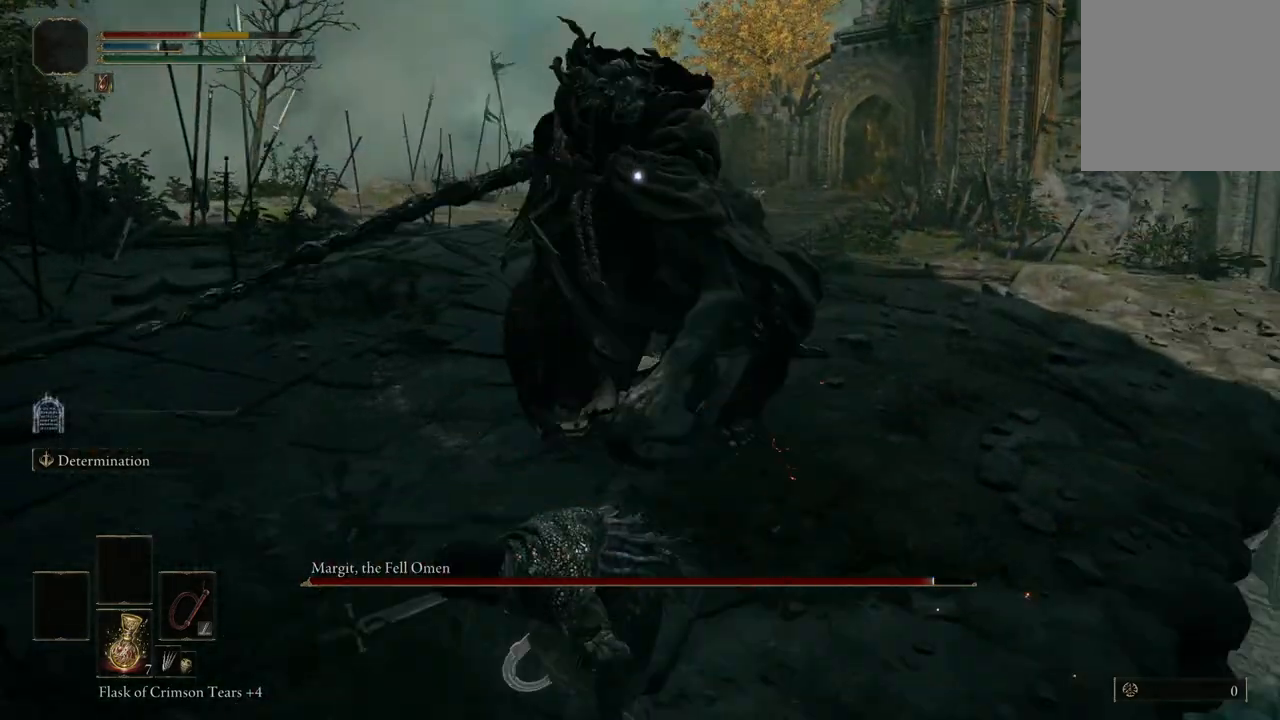
{"buttons": ["B"], "left_stick": "up-left", "right_stick": "center", "events": [[500, "B", "down"]]}
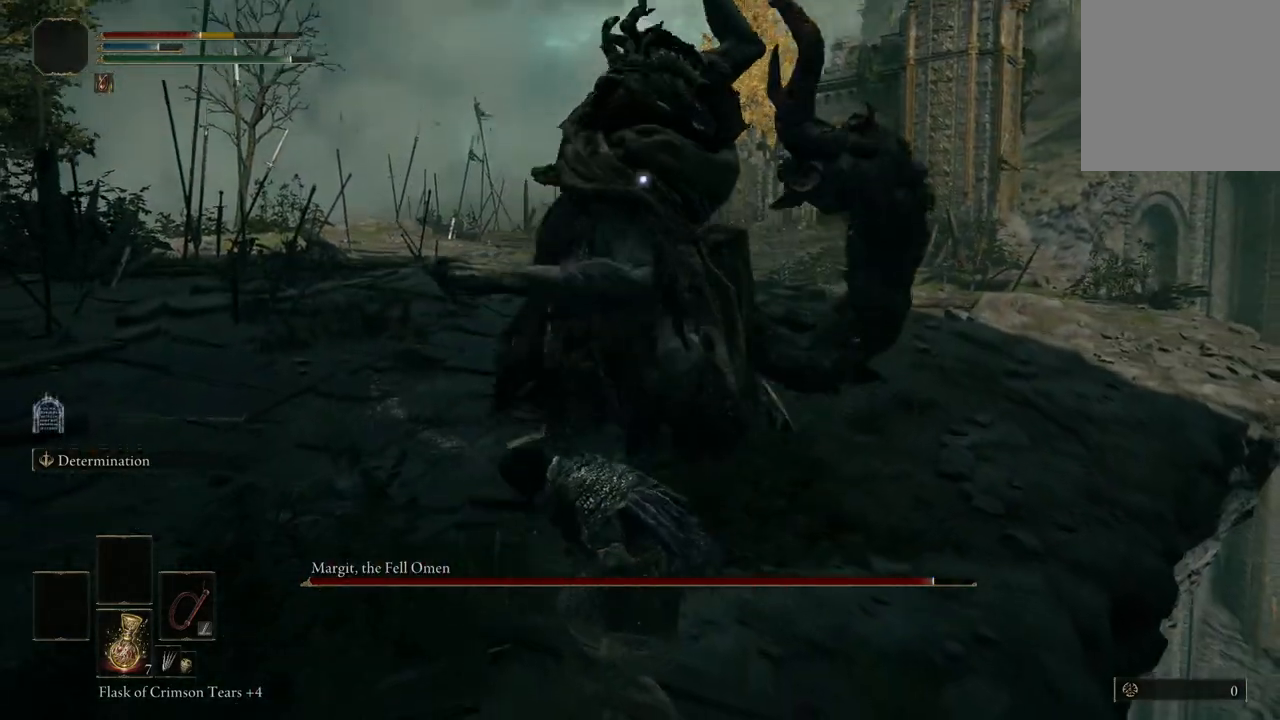
{"buttons": [], "left_stick": "up-left", "right_stick": "center", "events": [[200, "B", "up"]]}
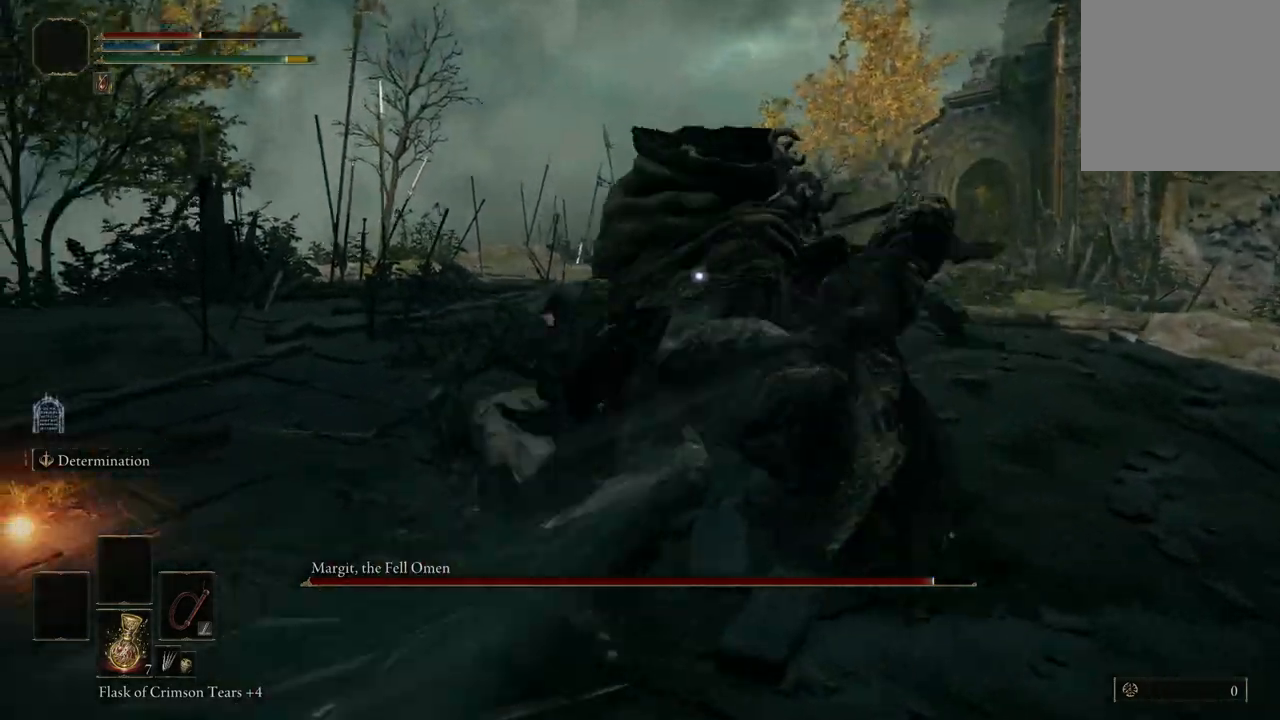
{"buttons": [], "left_stick": "up-left", "right_stick": "center", "events": [[367, "A", "down"], [467, "A", "up"]]}
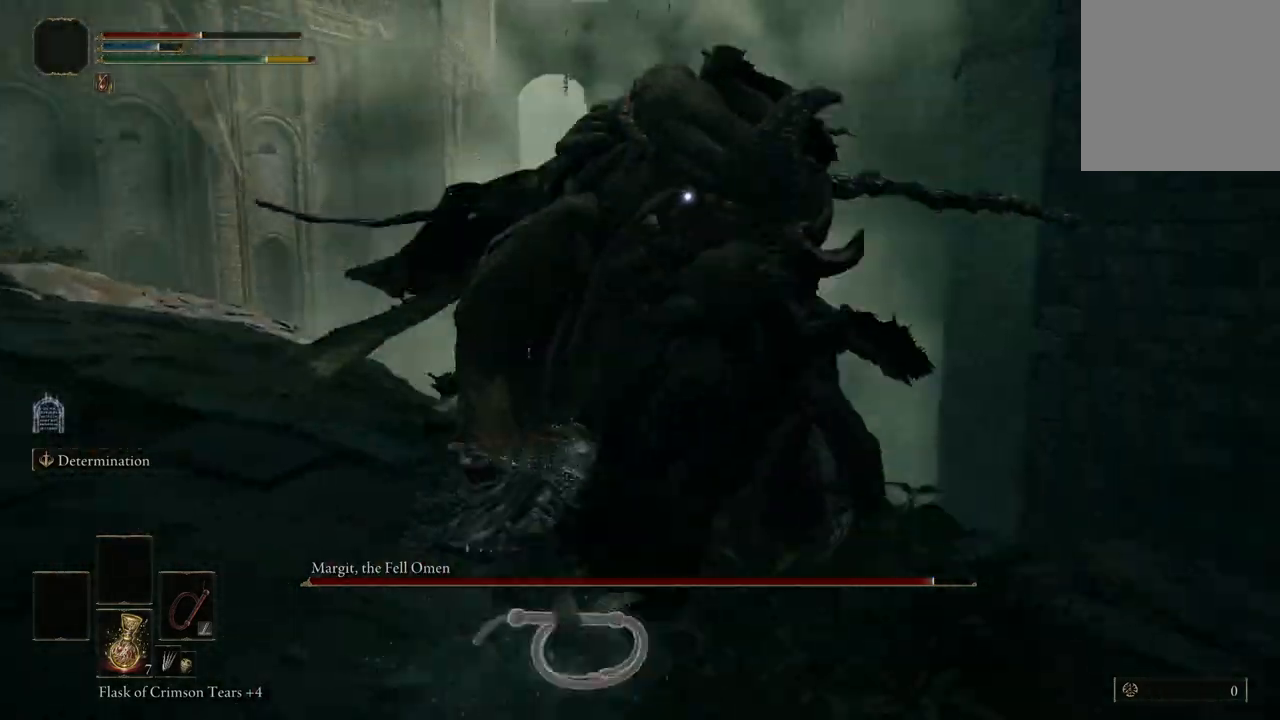
{"buttons": [], "left_stick": "center", "right_stick": "center", "events": [[100, "R2", "down"], [233, "R2", "up"], [267, "left_stick", "center"]]}
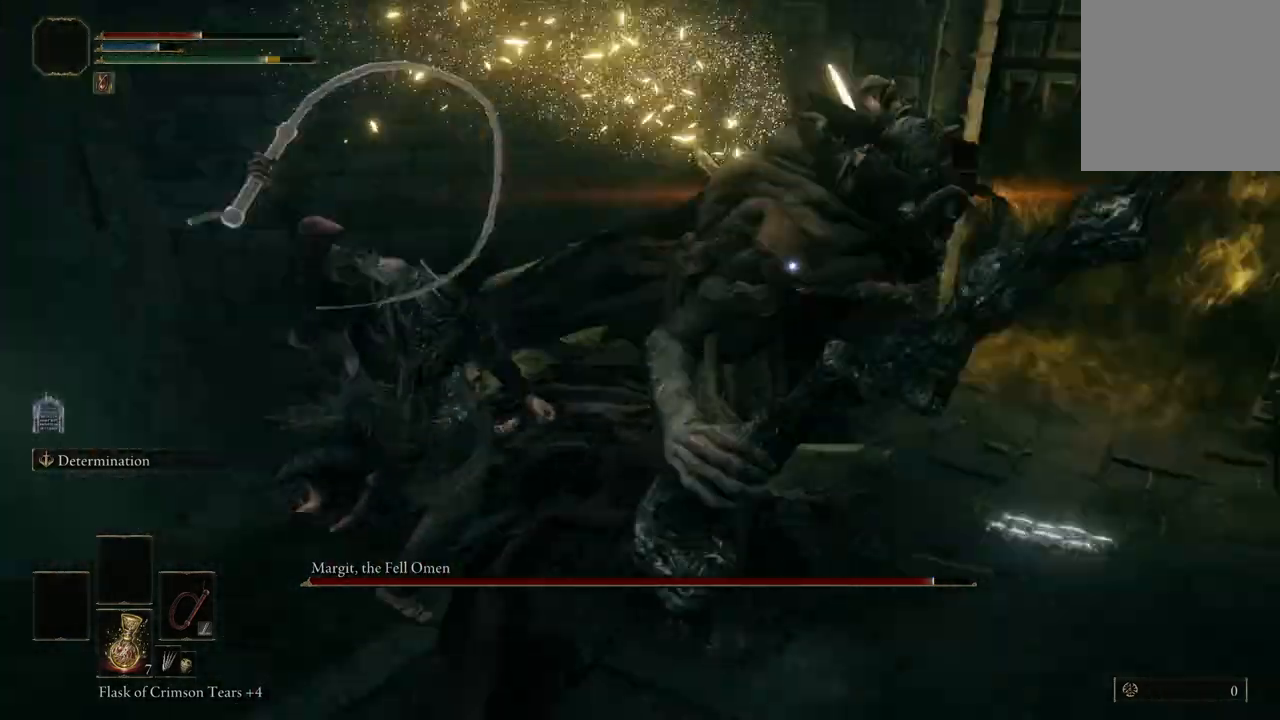
{"buttons": [], "left_stick": "center", "right_stick": "center", "events": []}
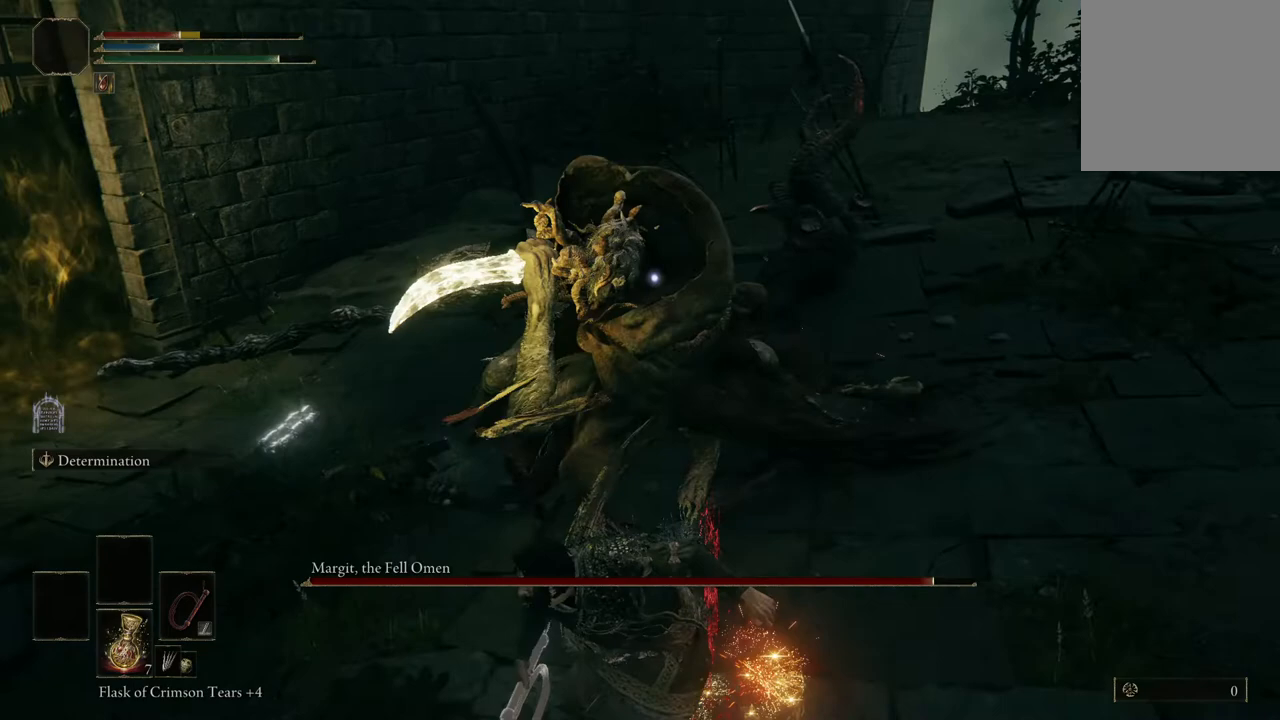
{"buttons": [], "left_stick": "up-right", "right_stick": "center", "events": [[400, "left_stick", "up-right"]]}